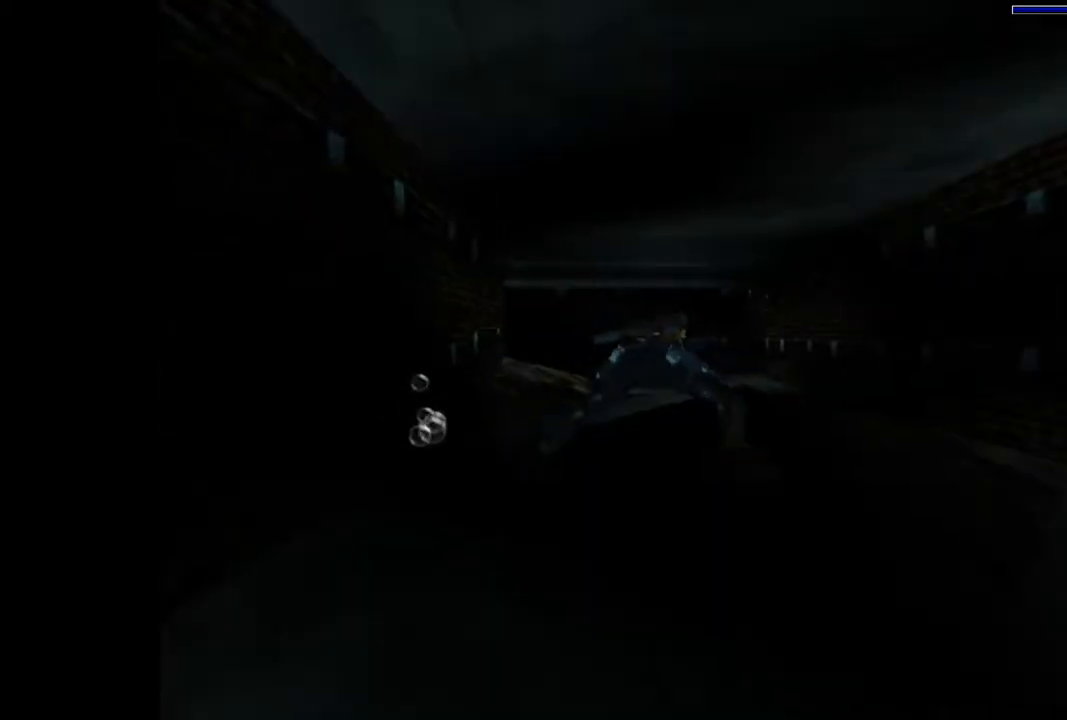
Gameplay with a controller (PlayStation layout); each line is a JSON object with the inputs held at the frame after it. "events" lists button and stick changes between this image and that frame as [ms after this image, input, new state], when the widget could be followed in between. Not read: L3 R3 left_stick right_stick.
{"buttons": ["SQUARE"], "events": [[233, "DPAD_UP", "down"], [400, "DPAD_LEFT", "up"], [400, "DPAD_UP", "up"]]}
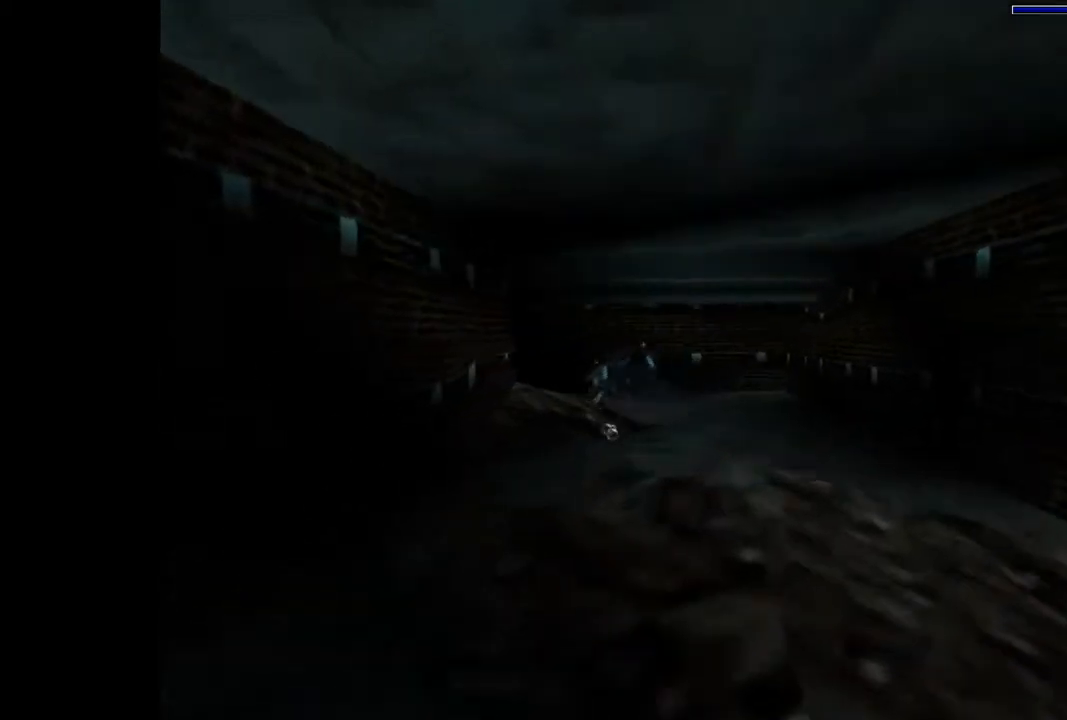
{"buttons": ["SQUARE"], "events": []}
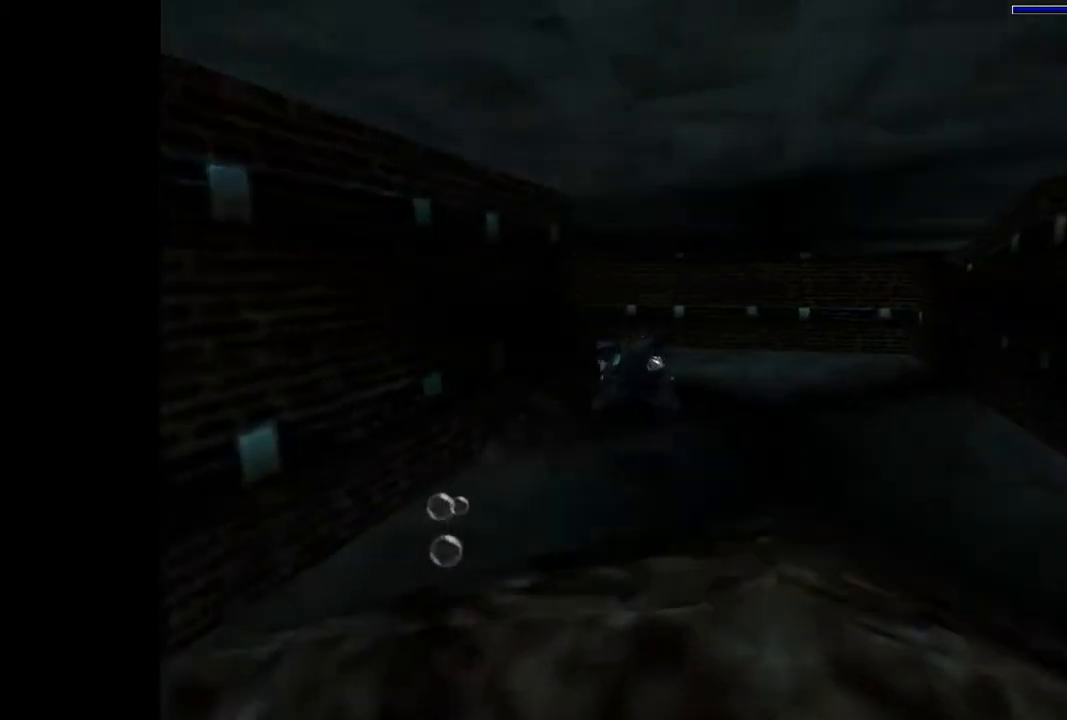
{"buttons": ["SQUARE", "DPAD_LEFT"], "events": [[33, "DPAD_DOWN", "down"], [33, "DPAD_RIGHT", "down"], [100, "DPAD_RIGHT", "up"], [167, "DPAD_DOWN", "up"], [500, "DPAD_LEFT", "down"]]}
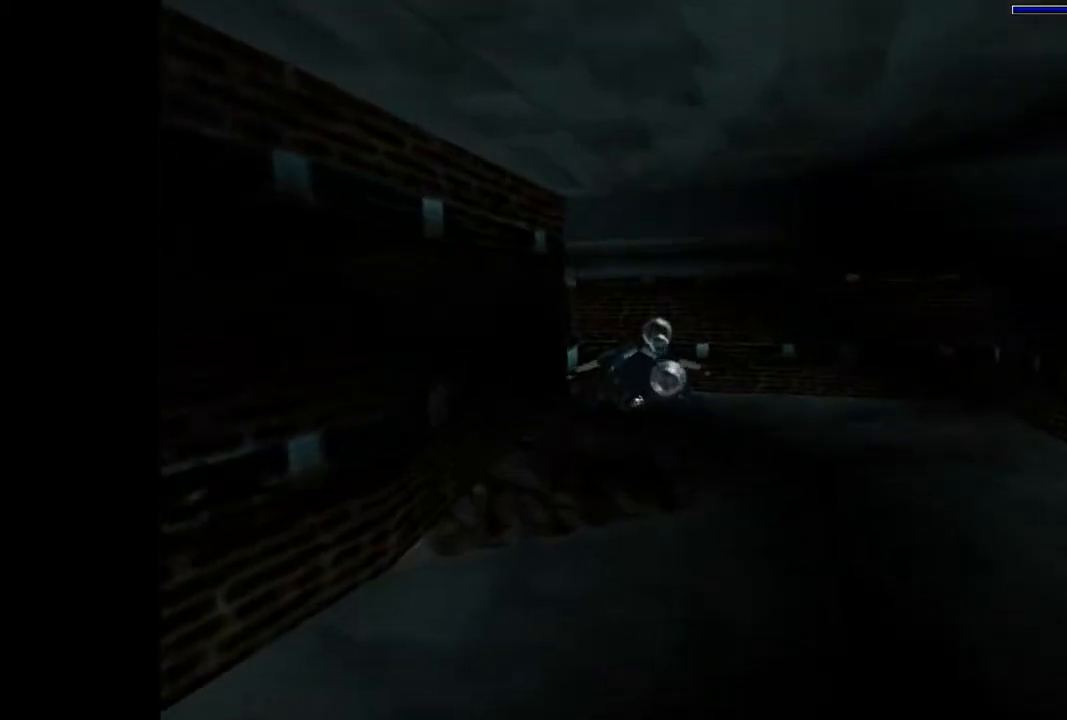
{"buttons": ["SQUARE", "DPAD_LEFT"], "events": []}
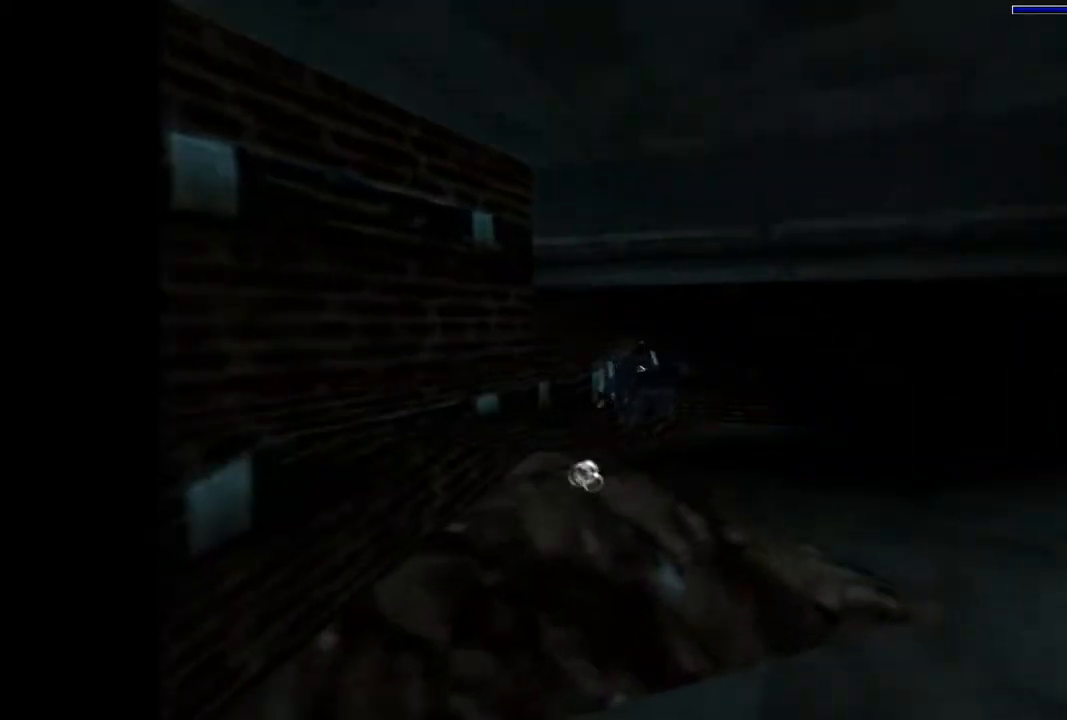
{"buttons": ["SQUARE", "DPAD_LEFT"], "events": [[33, "DPAD_LEFT", "up"], [233, "DPAD_LEFT", "down"], [233, "DPAD_UP", "down"], [333, "DPAD_UP", "up"]]}
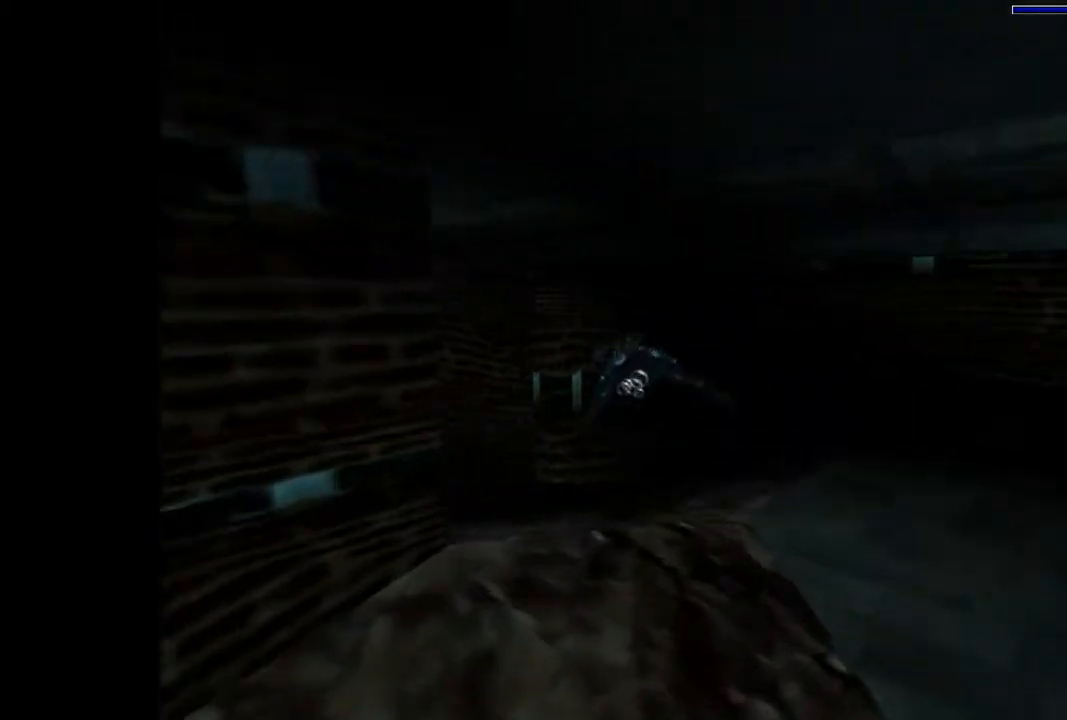
{"buttons": ["SQUARE", "DPAD_LEFT"], "events": [[33, "DPAD_LEFT", "up"], [133, "DPAD_LEFT", "down"]]}
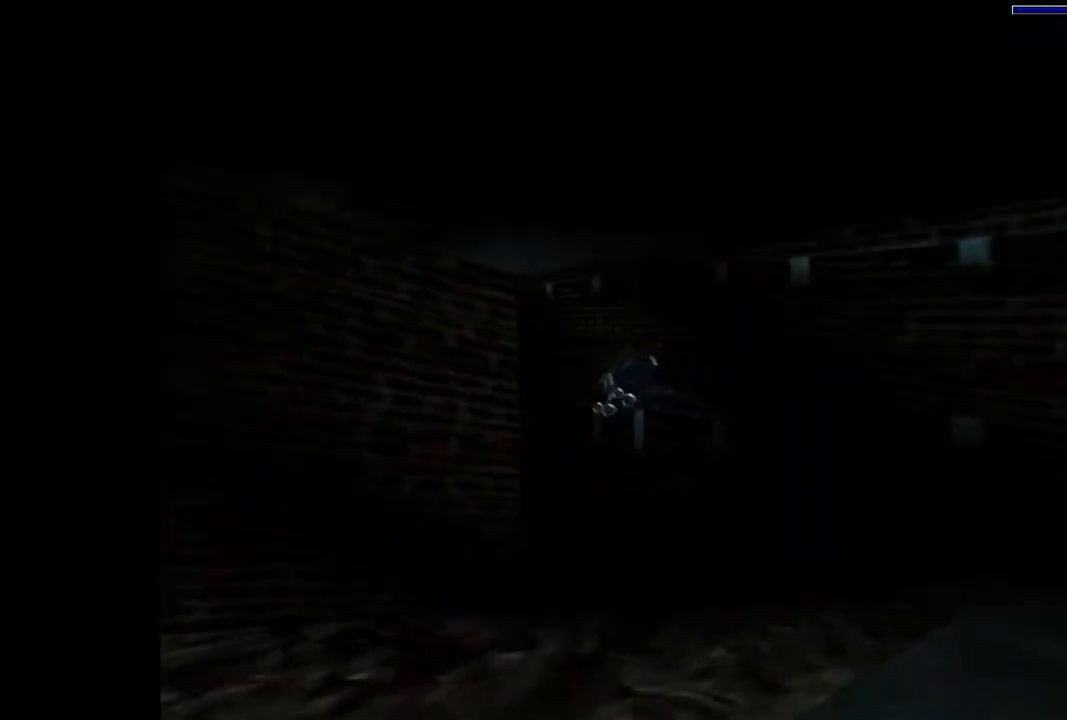
{"buttons": ["SQUARE"], "events": [[267, "DPAD_LEFT", "up"]]}
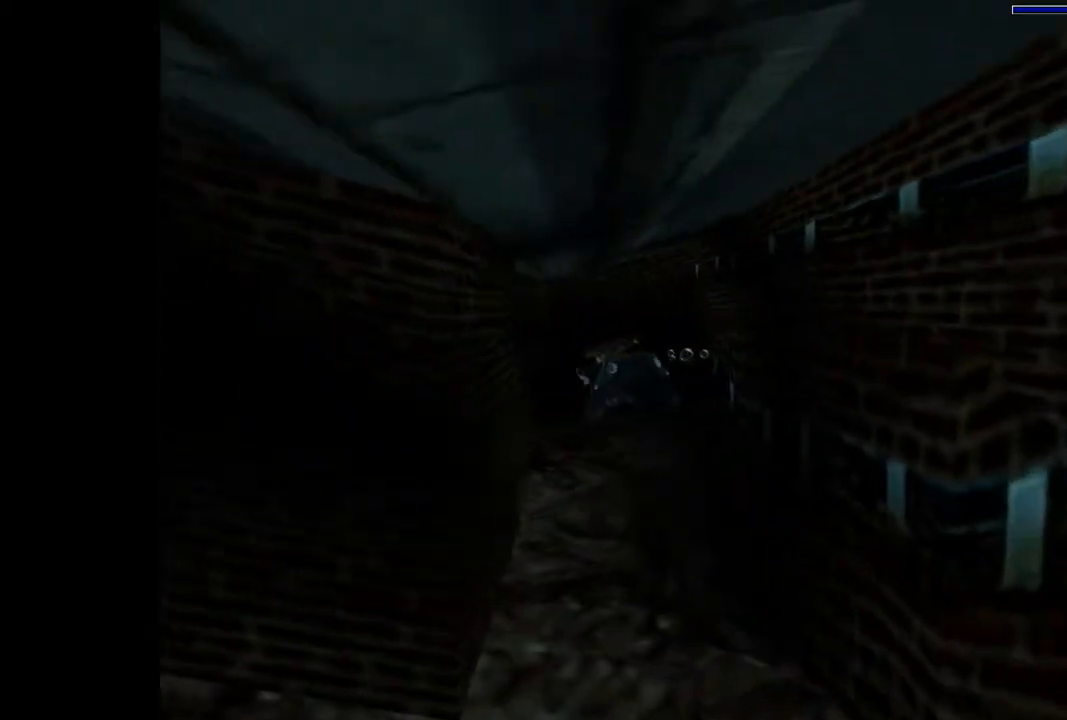
{"buttons": ["SQUARE", "DPAD_LEFT"], "events": [[433, "DPAD_LEFT", "down"]]}